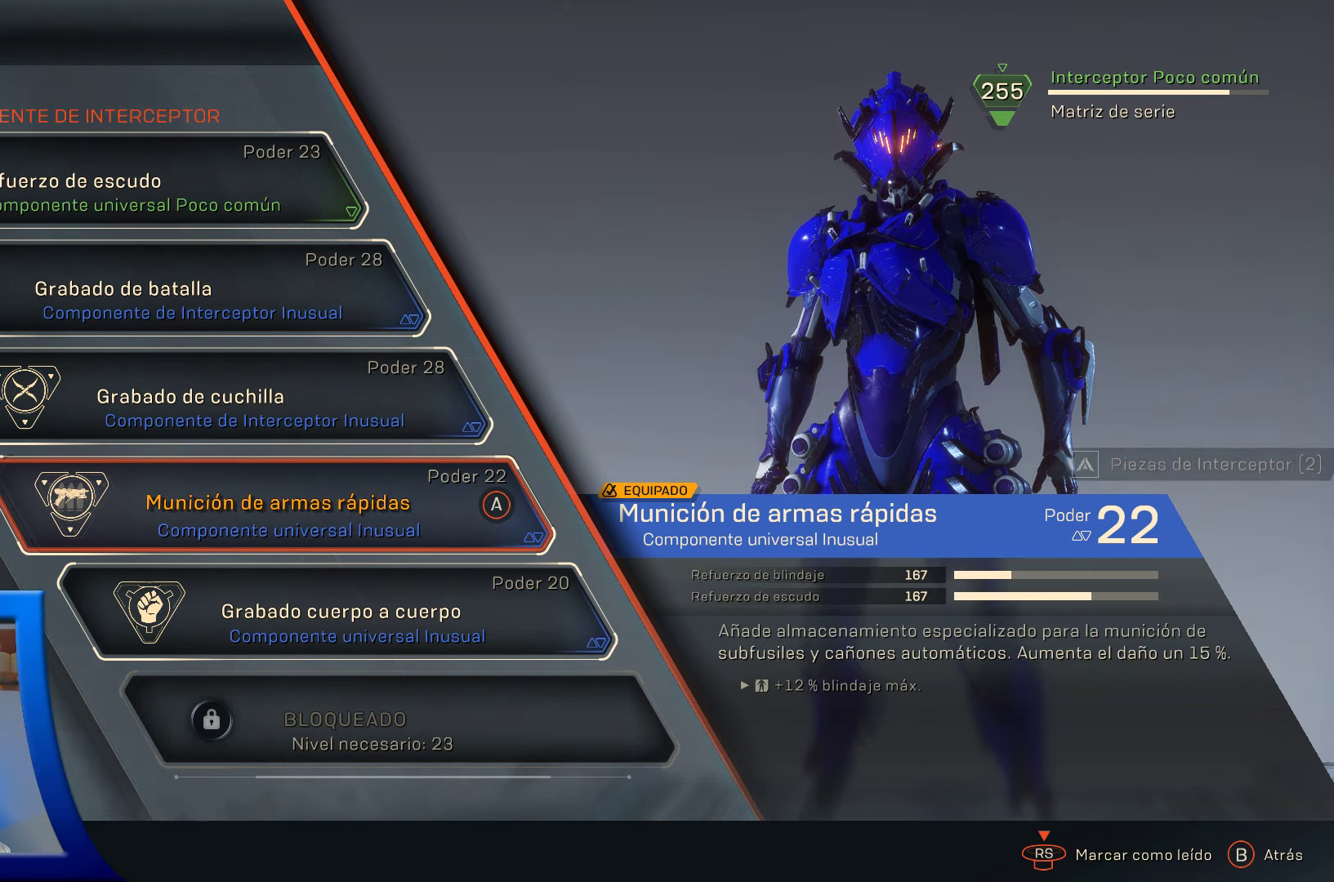
Gameplay with a controller (Xbox layout); each line is a JSON object with the inputs held at the frame after it. "events" lists button and stick changes between this image and that frame as [ms after this image, input, new state], when the widget could be followed in between.
{"buttons": [], "left_stick": "center", "right_stick": "center", "events": [[100, "A", "down"], [217, "A", "up"]]}
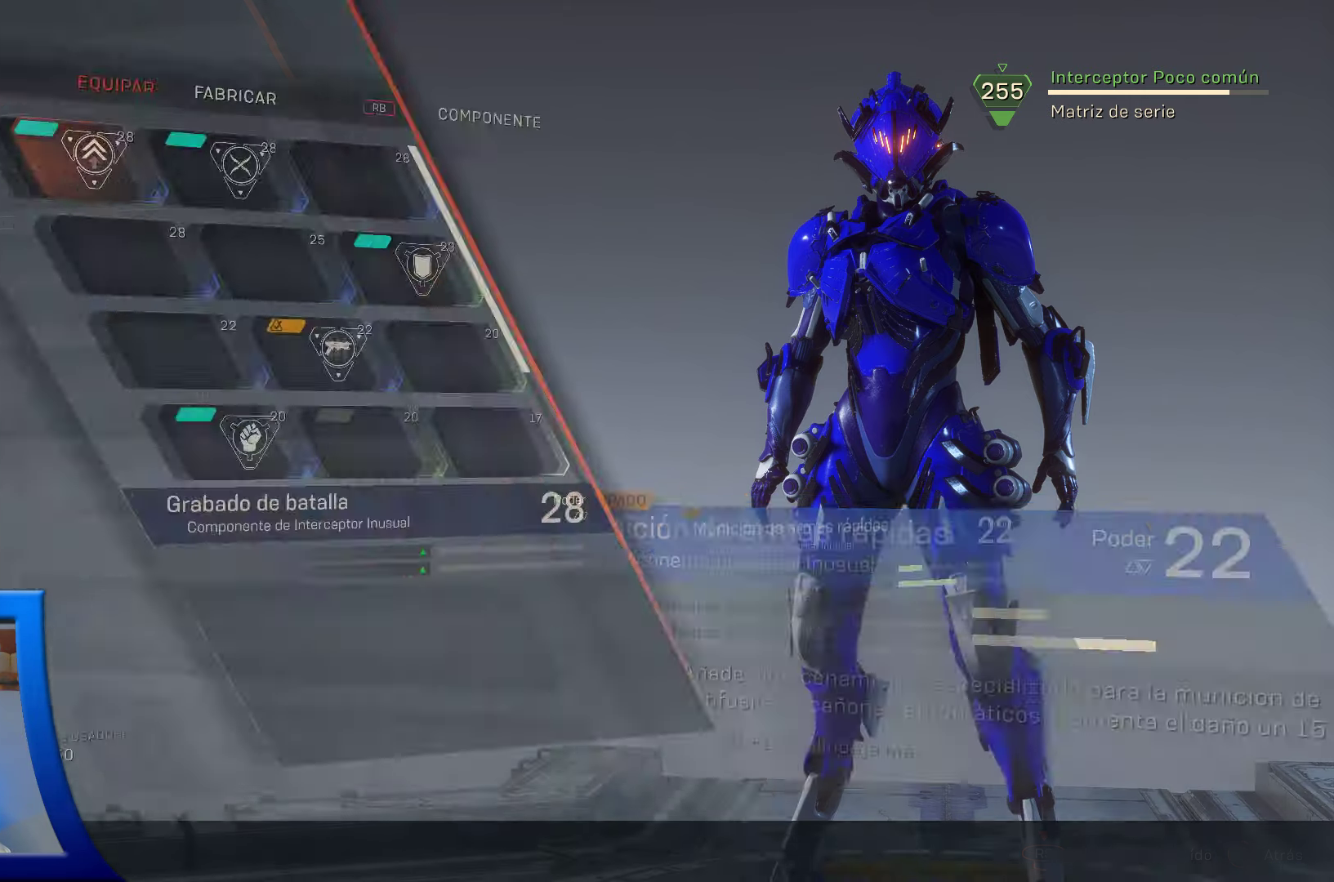
{"buttons": [], "left_stick": "center", "right_stick": "center", "events": []}
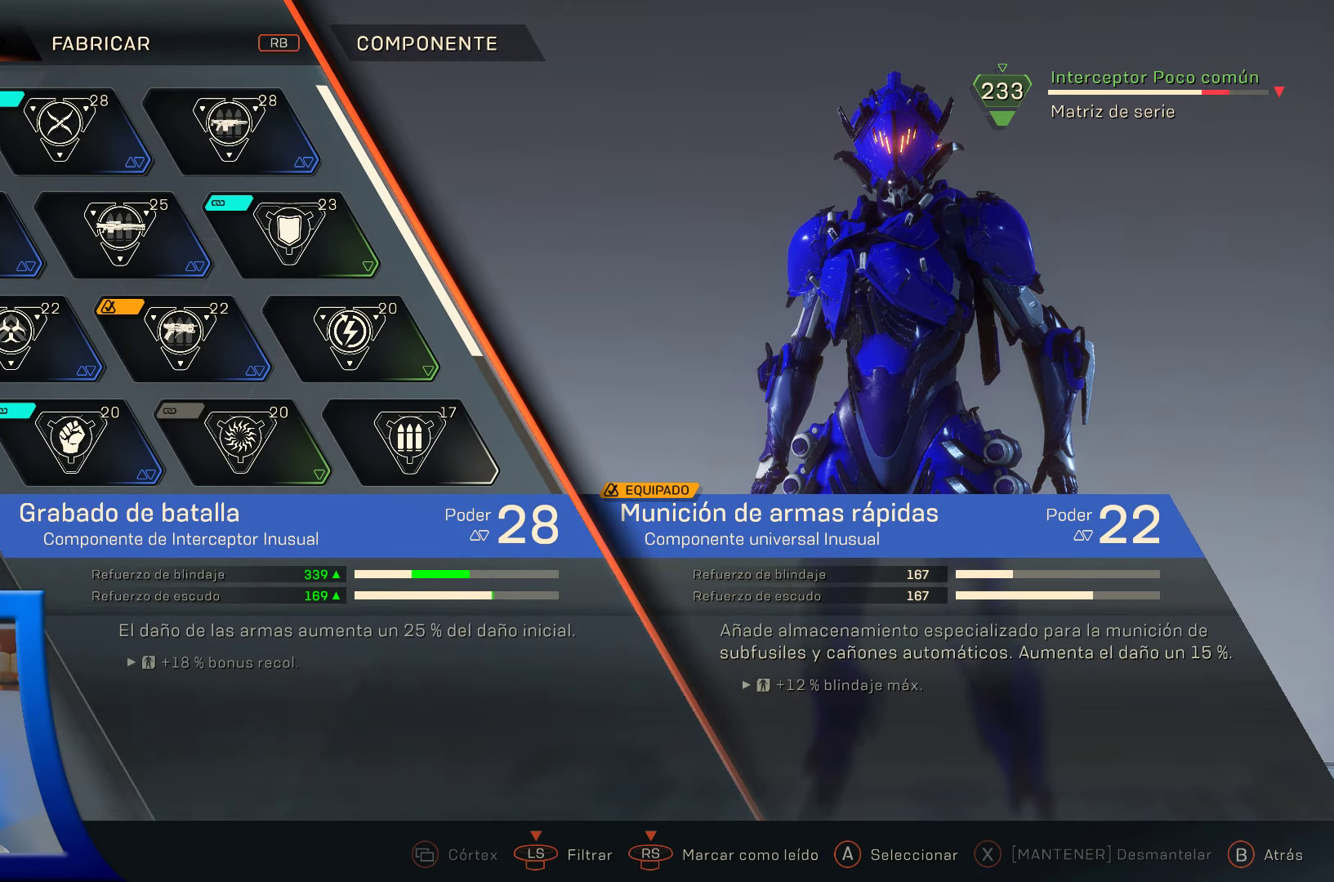
{"buttons": [], "left_stick": "center", "right_stick": "center", "events": []}
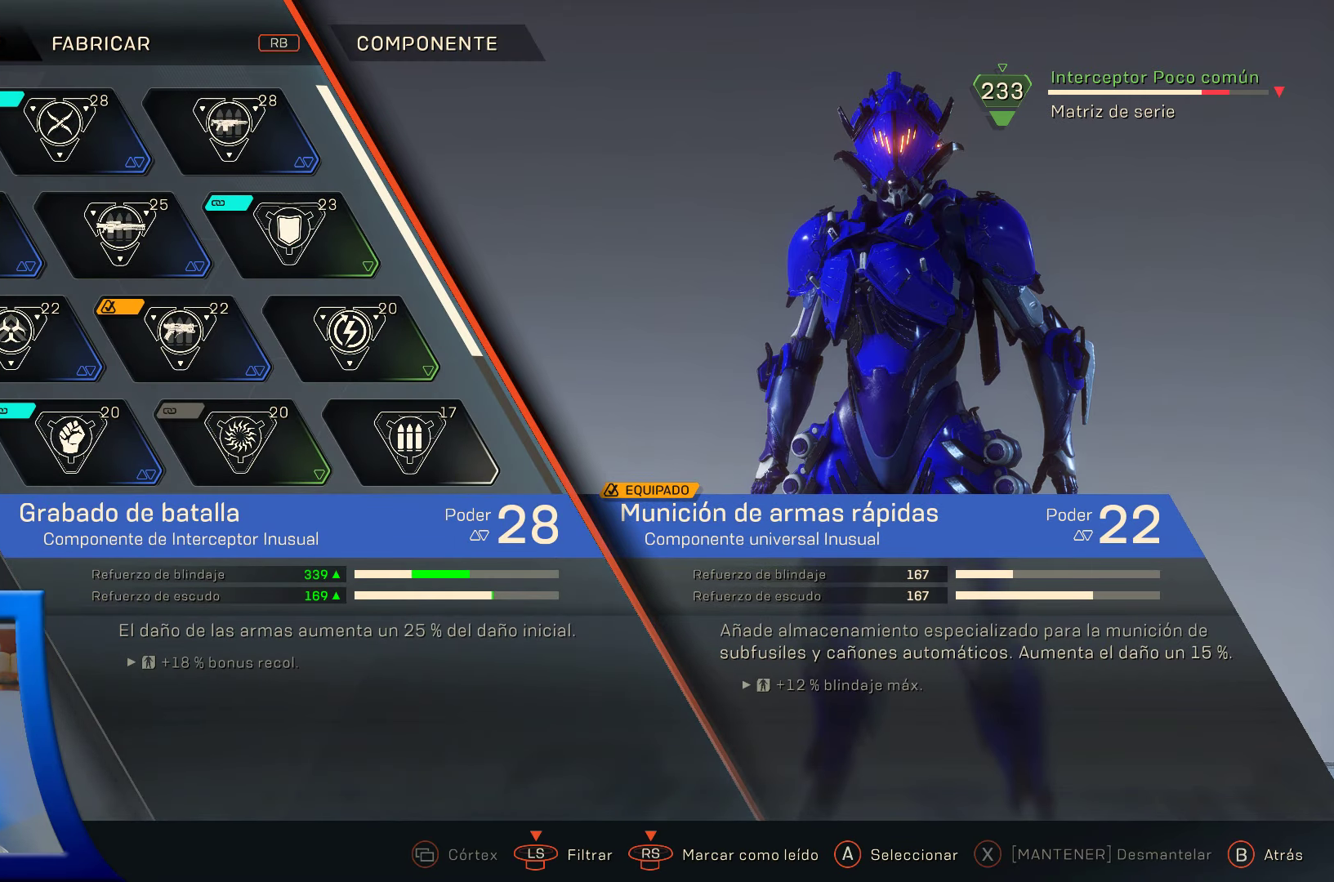
{"buttons": [], "left_stick": "center", "right_stick": "center", "events": [[250, "DPAD_RIGHT", "down"], [450, "DPAD_RIGHT", "up"]]}
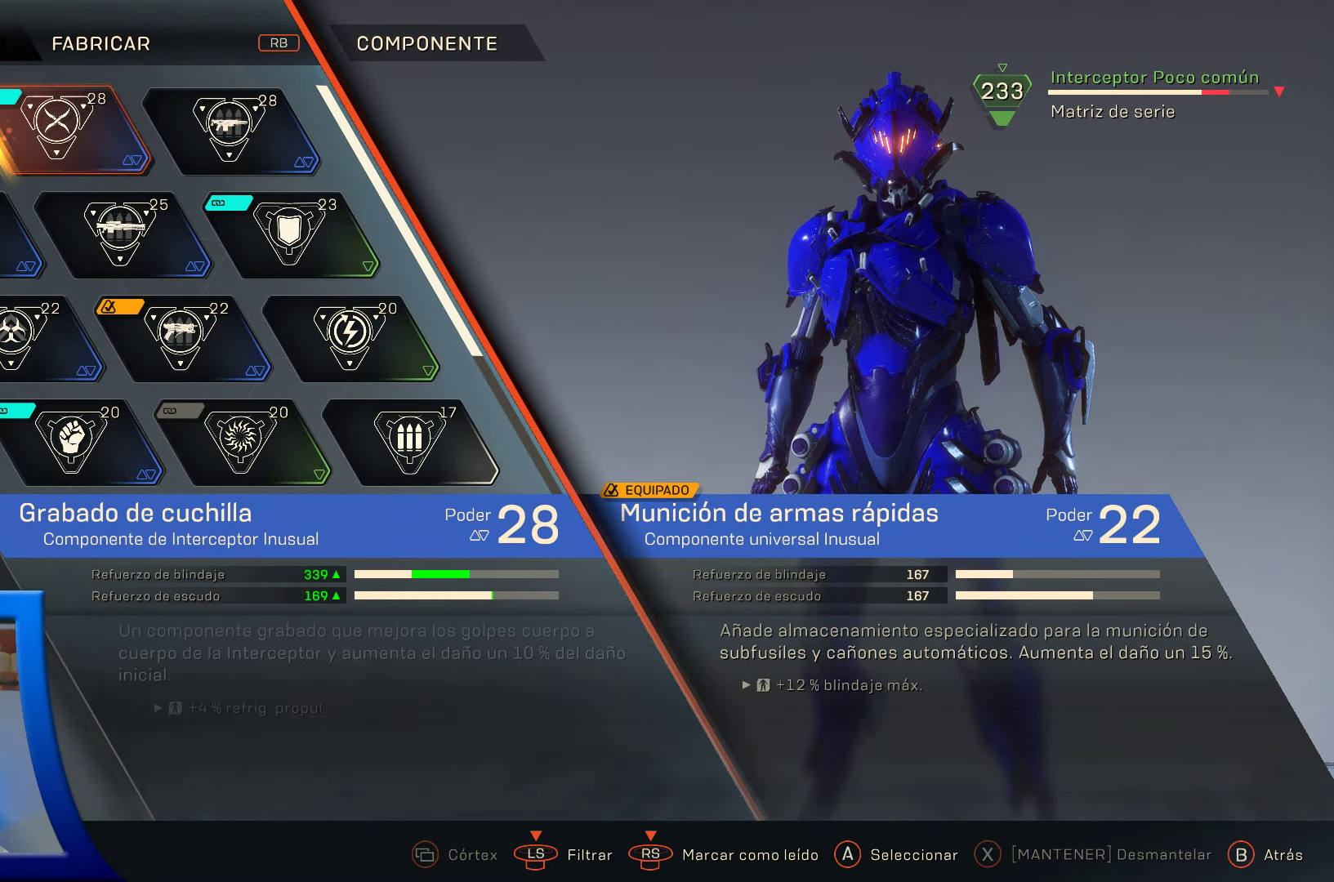
{"buttons": [], "left_stick": "center", "right_stick": "center", "events": [[50, "DPAD_RIGHT", "down"], [217, "DPAD_RIGHT", "up"]]}
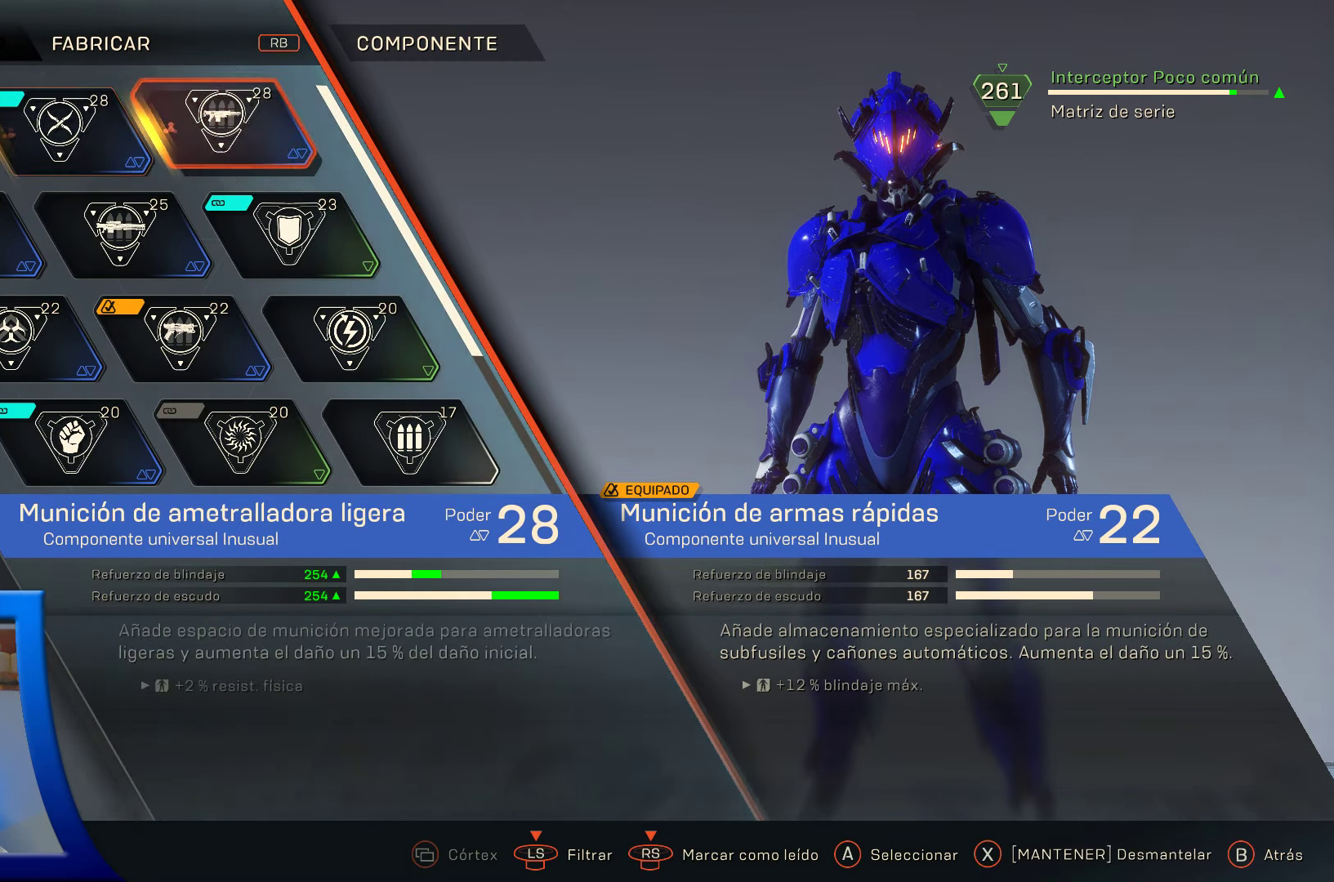
{"buttons": [], "left_stick": "center", "right_stick": "center", "events": []}
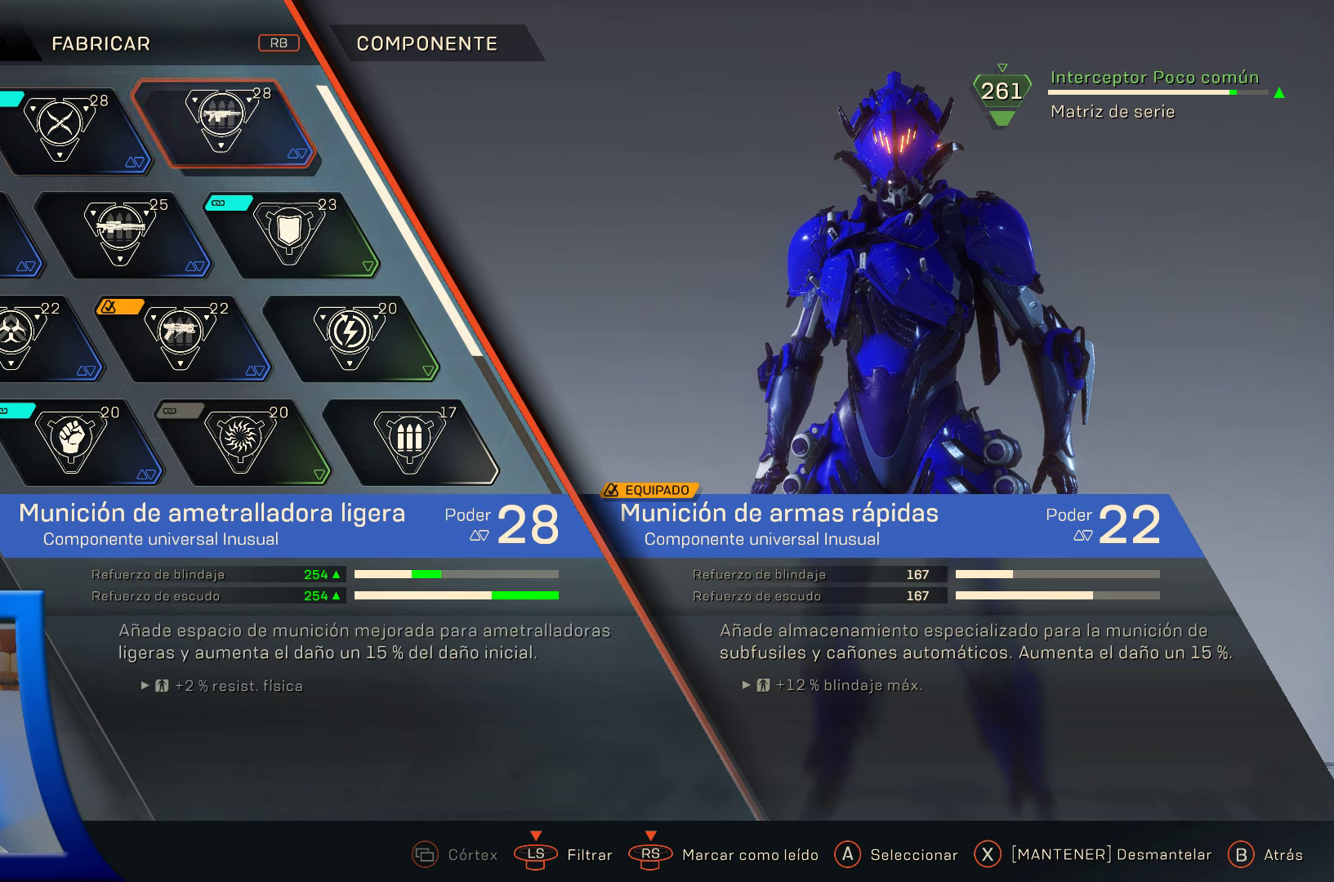
{"buttons": [], "left_stick": "center", "right_stick": "center", "events": [[283, "DPAD_LEFT", "down"], [433, "DPAD_LEFT", "up"]]}
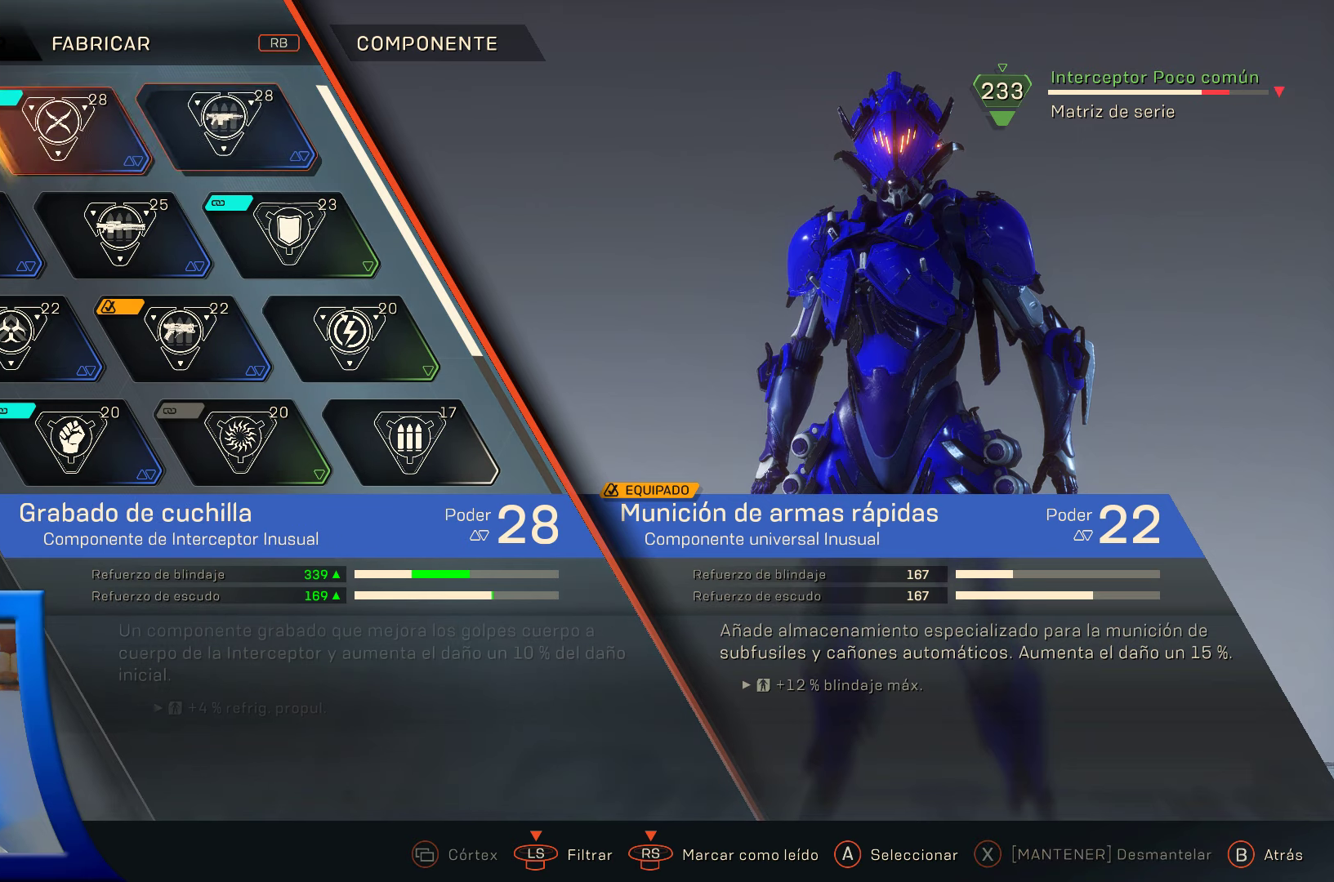
{"buttons": ["DPAD_LEFT"], "left_stick": "center", "right_stick": "center", "events": [[100, "DPAD_DOWN", "down"], [216, "DPAD_DOWN", "up"], [466, "DPAD_LEFT", "down"]]}
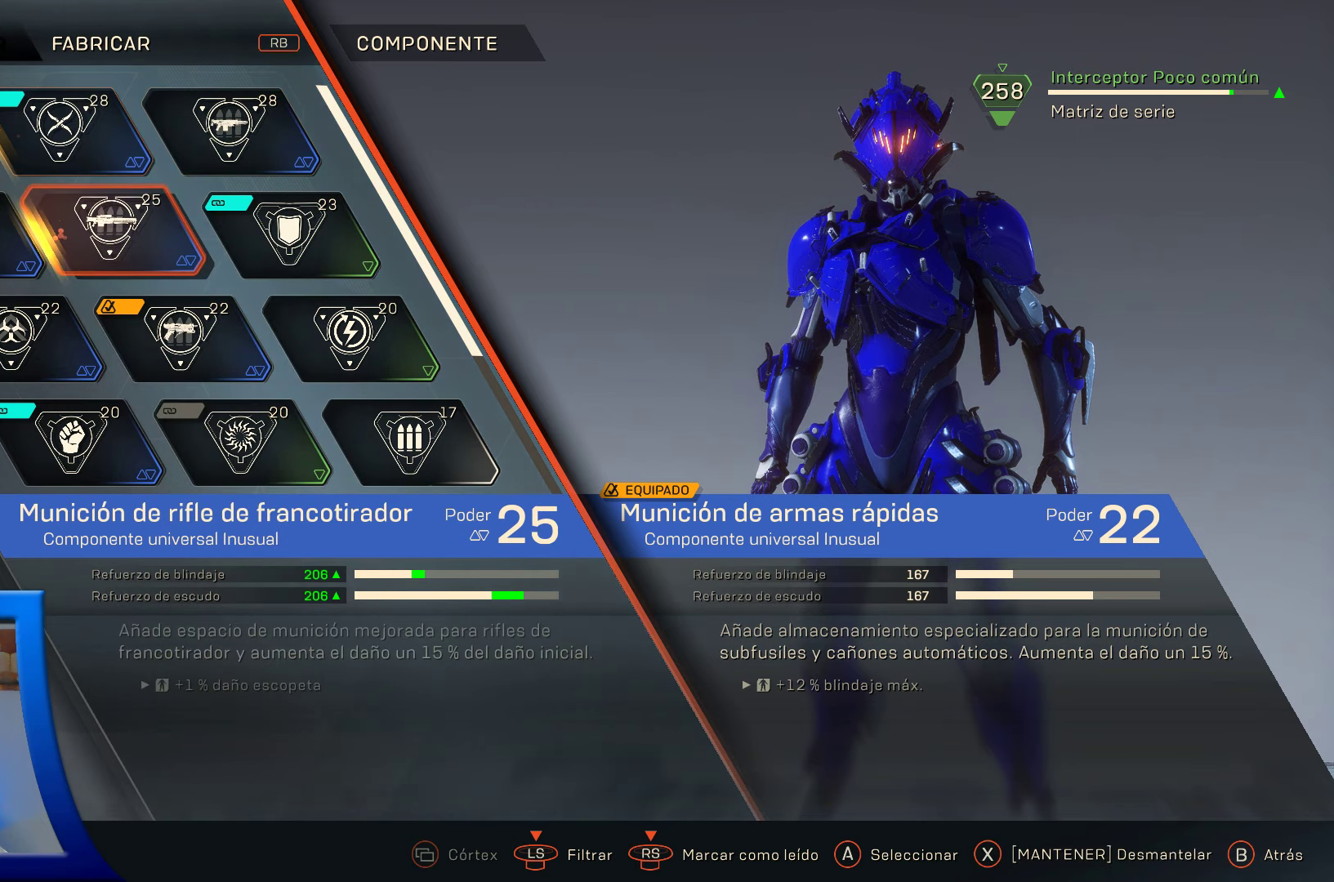
{"buttons": [], "left_stick": "center", "right_stick": "center", "events": [[83, "DPAD_LEFT", "up"]]}